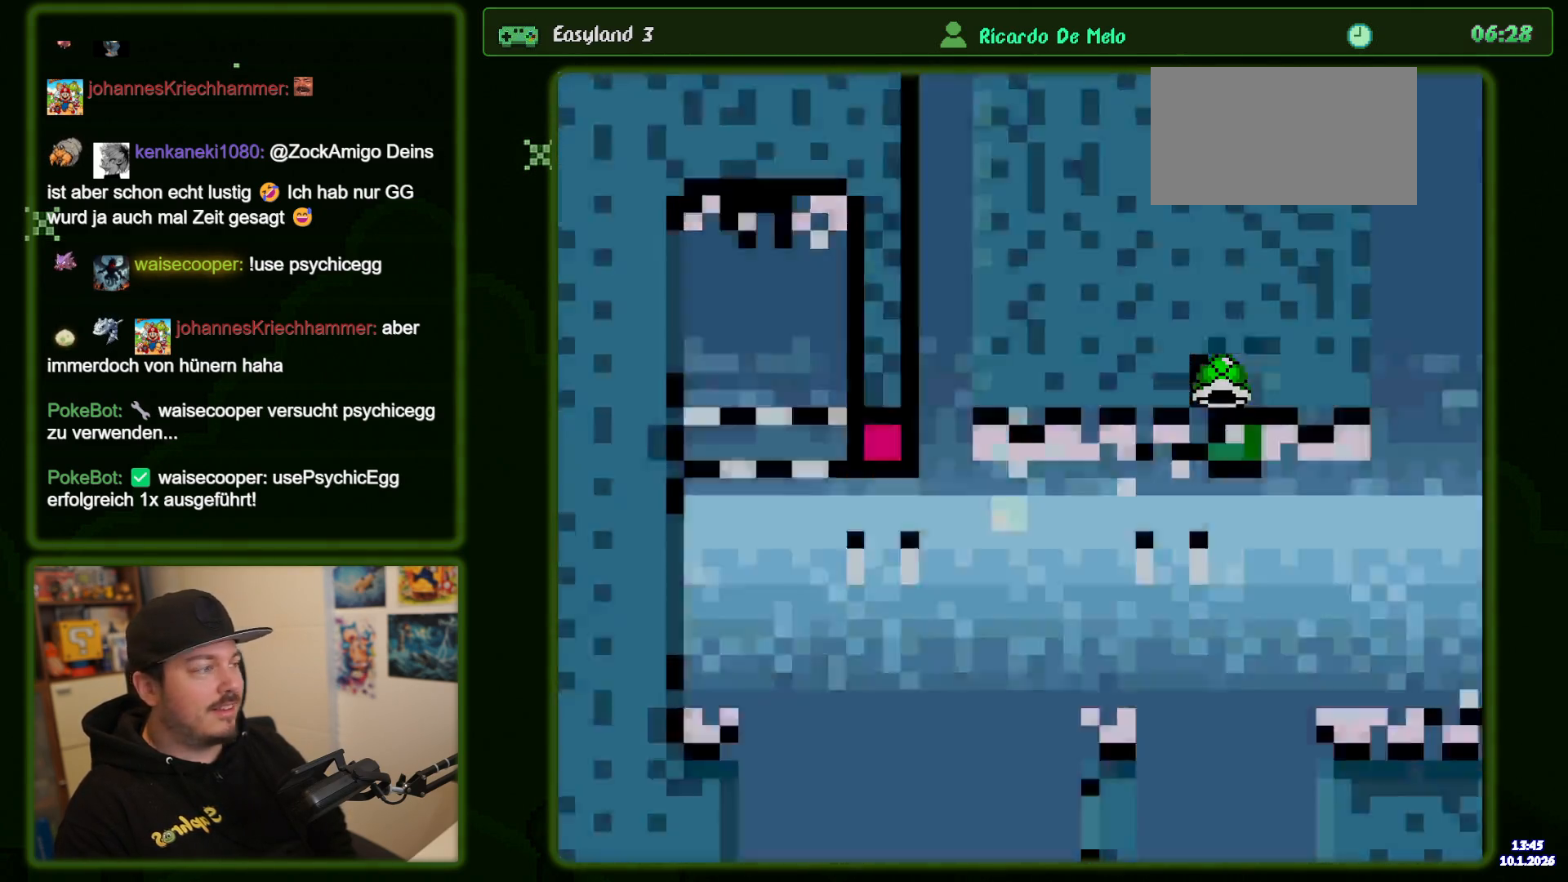
Gameplay with a controller (Nintendo layout); each line is a JSON object with the inputs held at the frame after it. "events" lists button and stick changes between this image and that frame as [ms after this image, input, new state], when the widget could be followed in between. Not read: DPAD_RIGHT L3 R3.
{"buttons": [], "events": [[83, "B", "up"], [117, "Y", "up"], [200, "Y", "down"], [333, "Y", "up"]]}
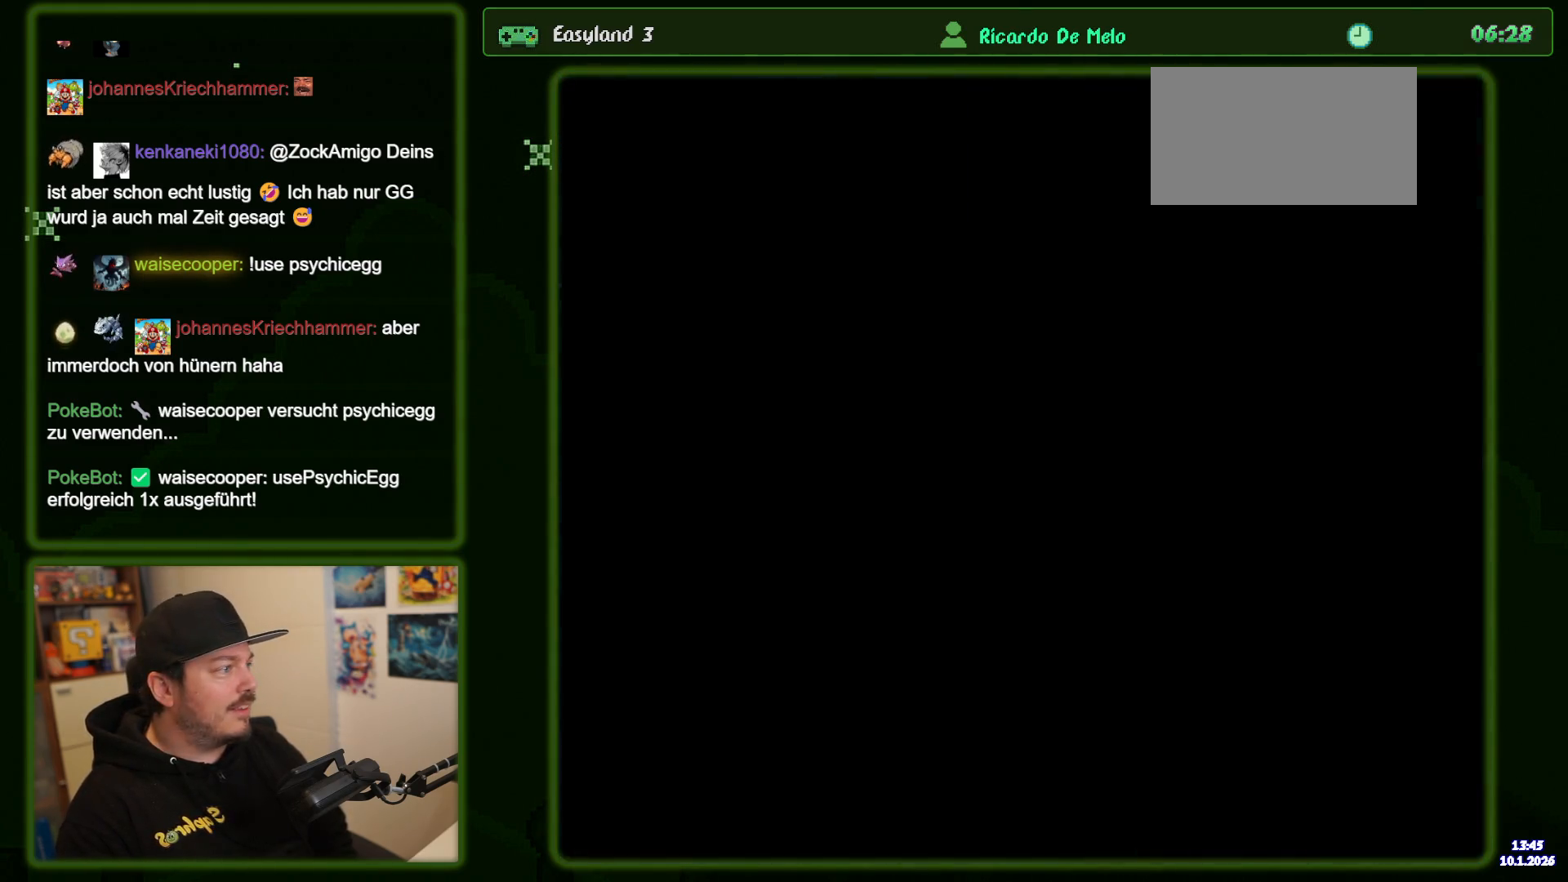
{"buttons": ["B", "Y"], "events": [[83, "B", "down"], [83, "Y", "down"]]}
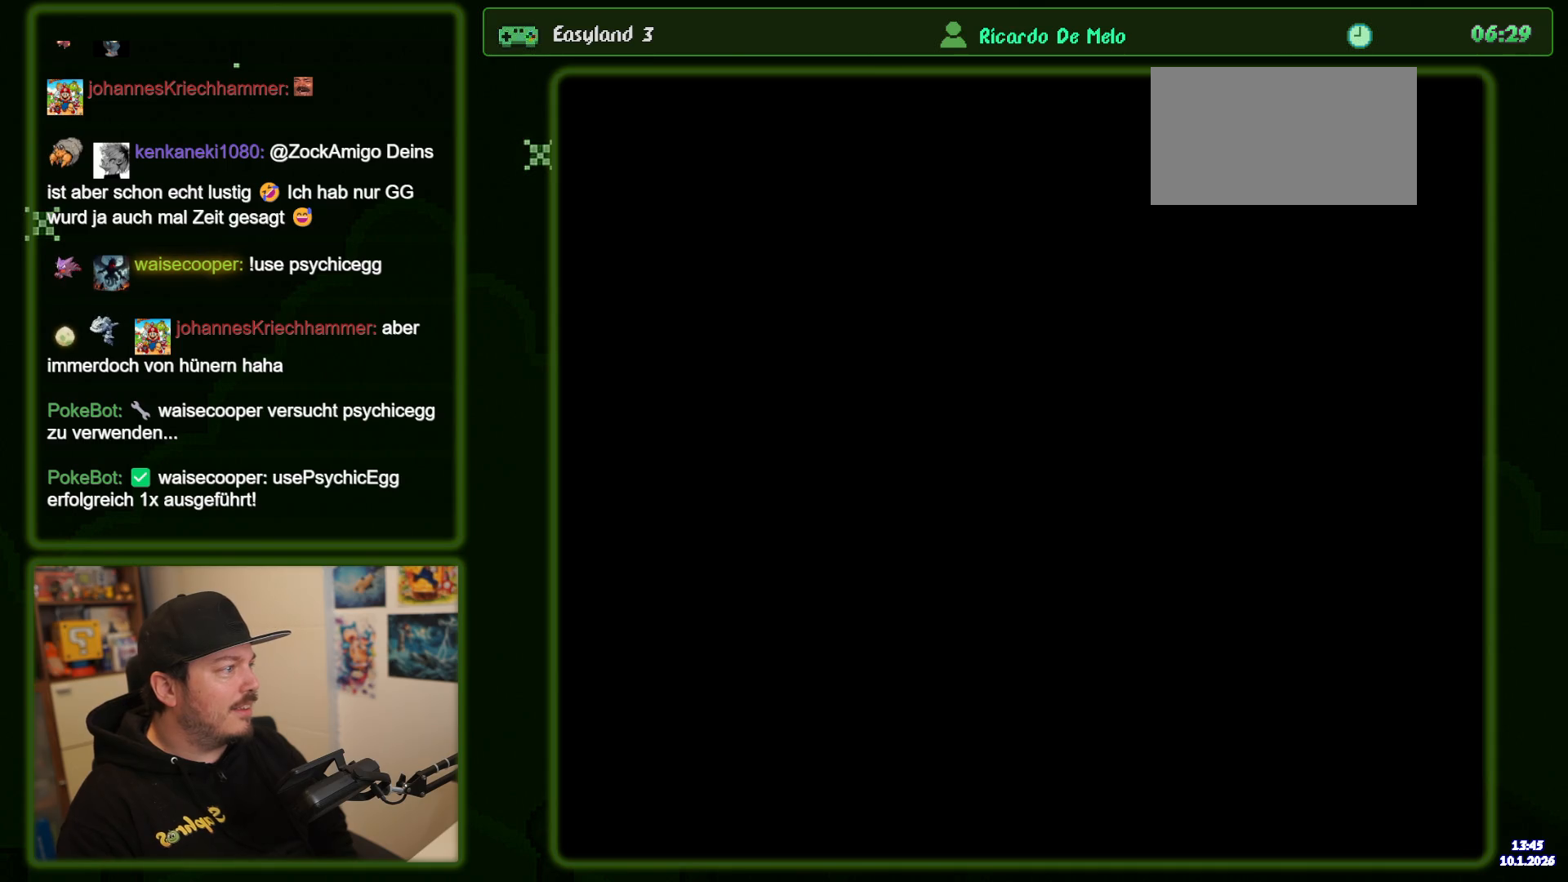
{"buttons": ["B", "Y"], "events": []}
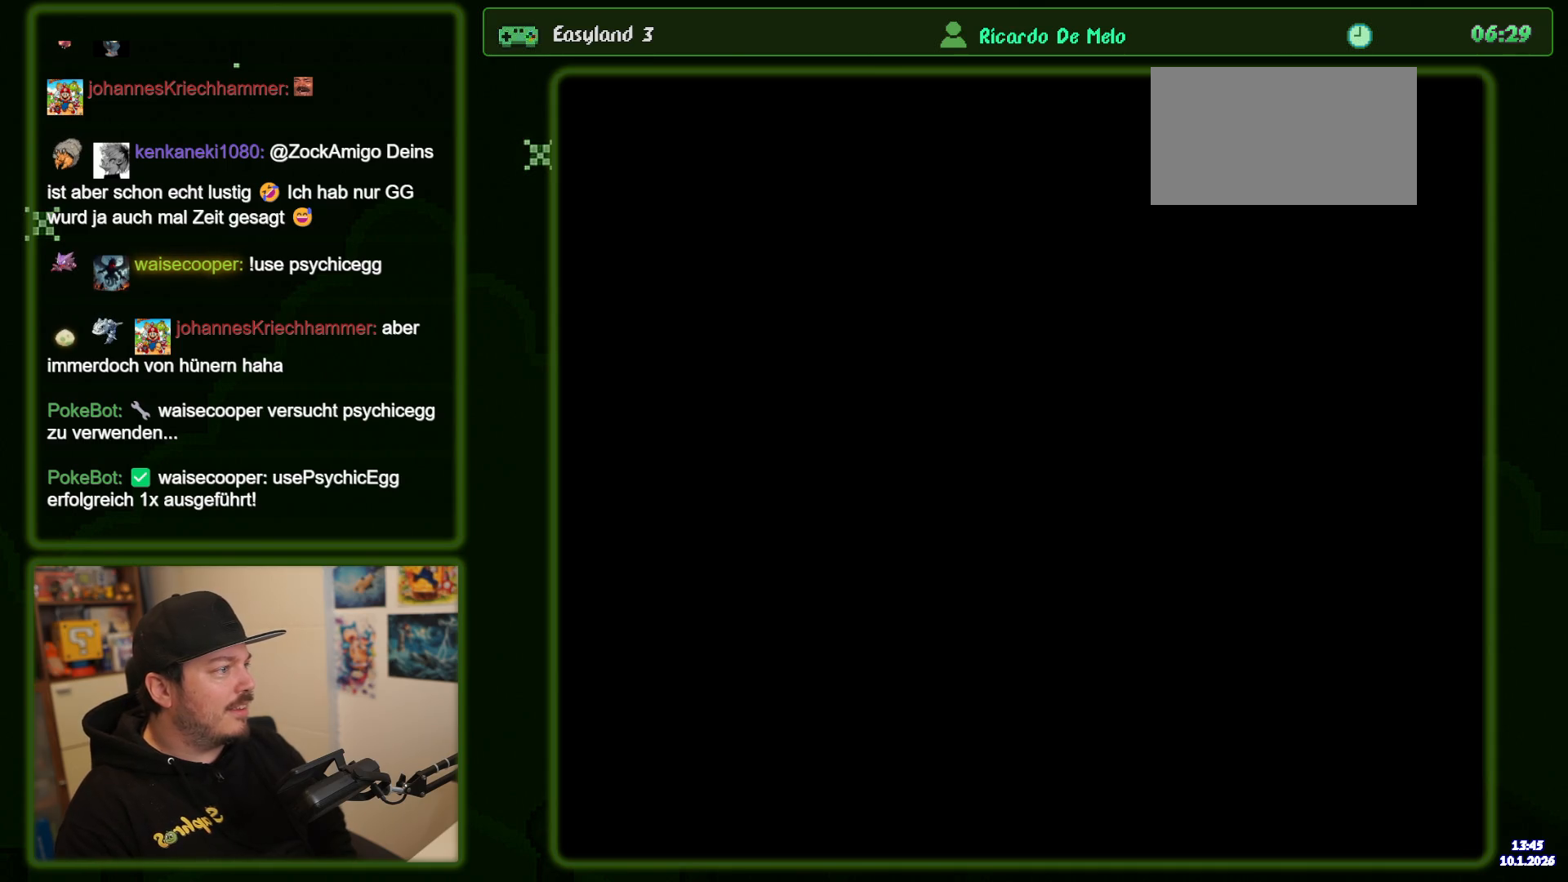
{"buttons": ["B", "Y"], "events": []}
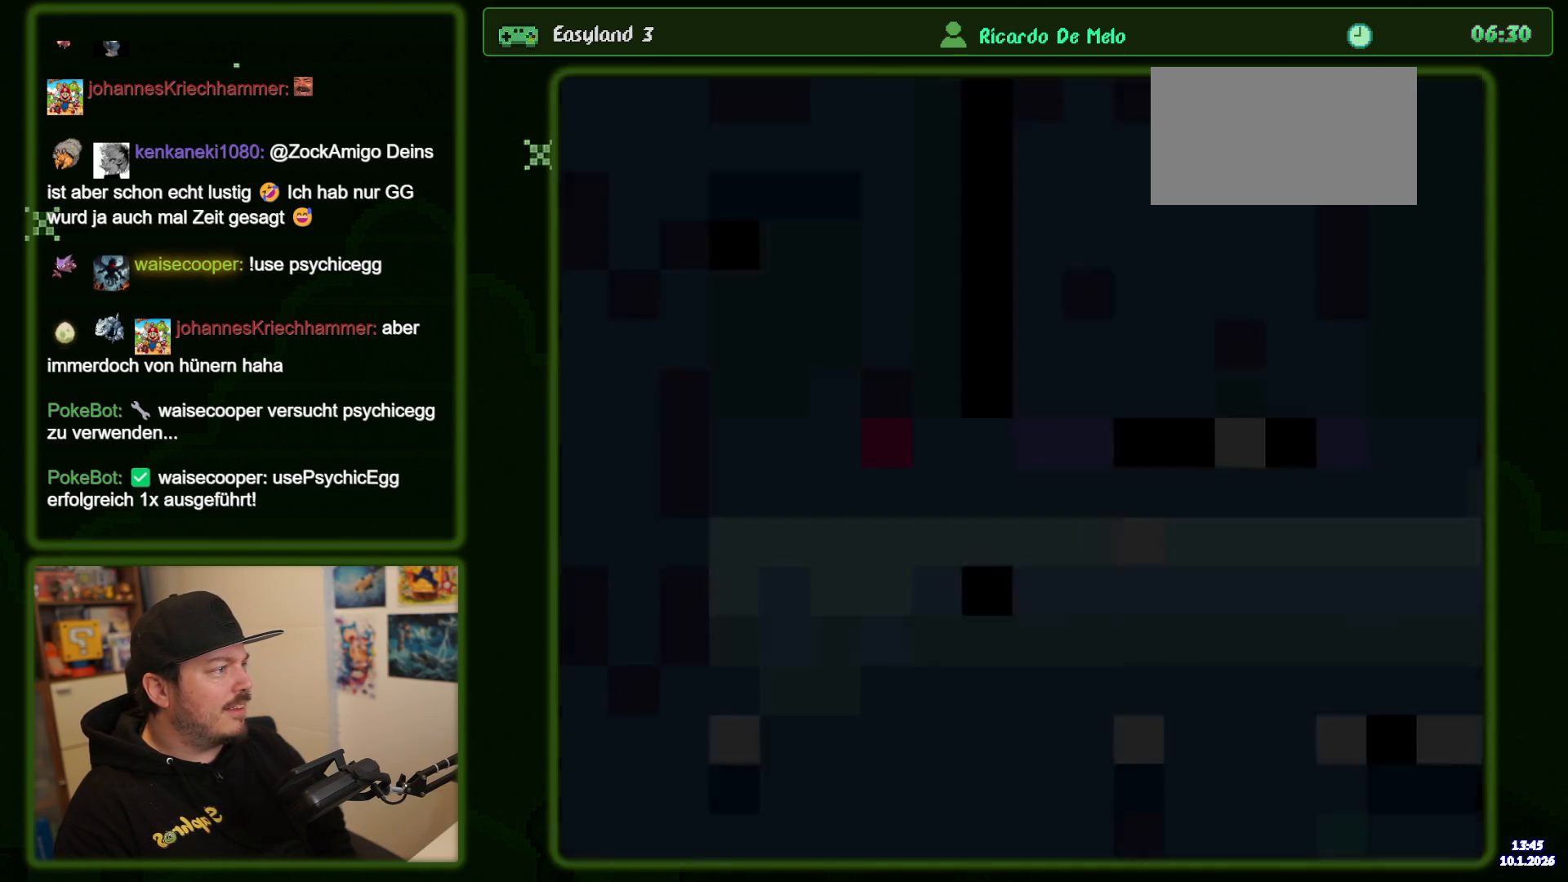
{"buttons": ["B", "Y"], "events": []}
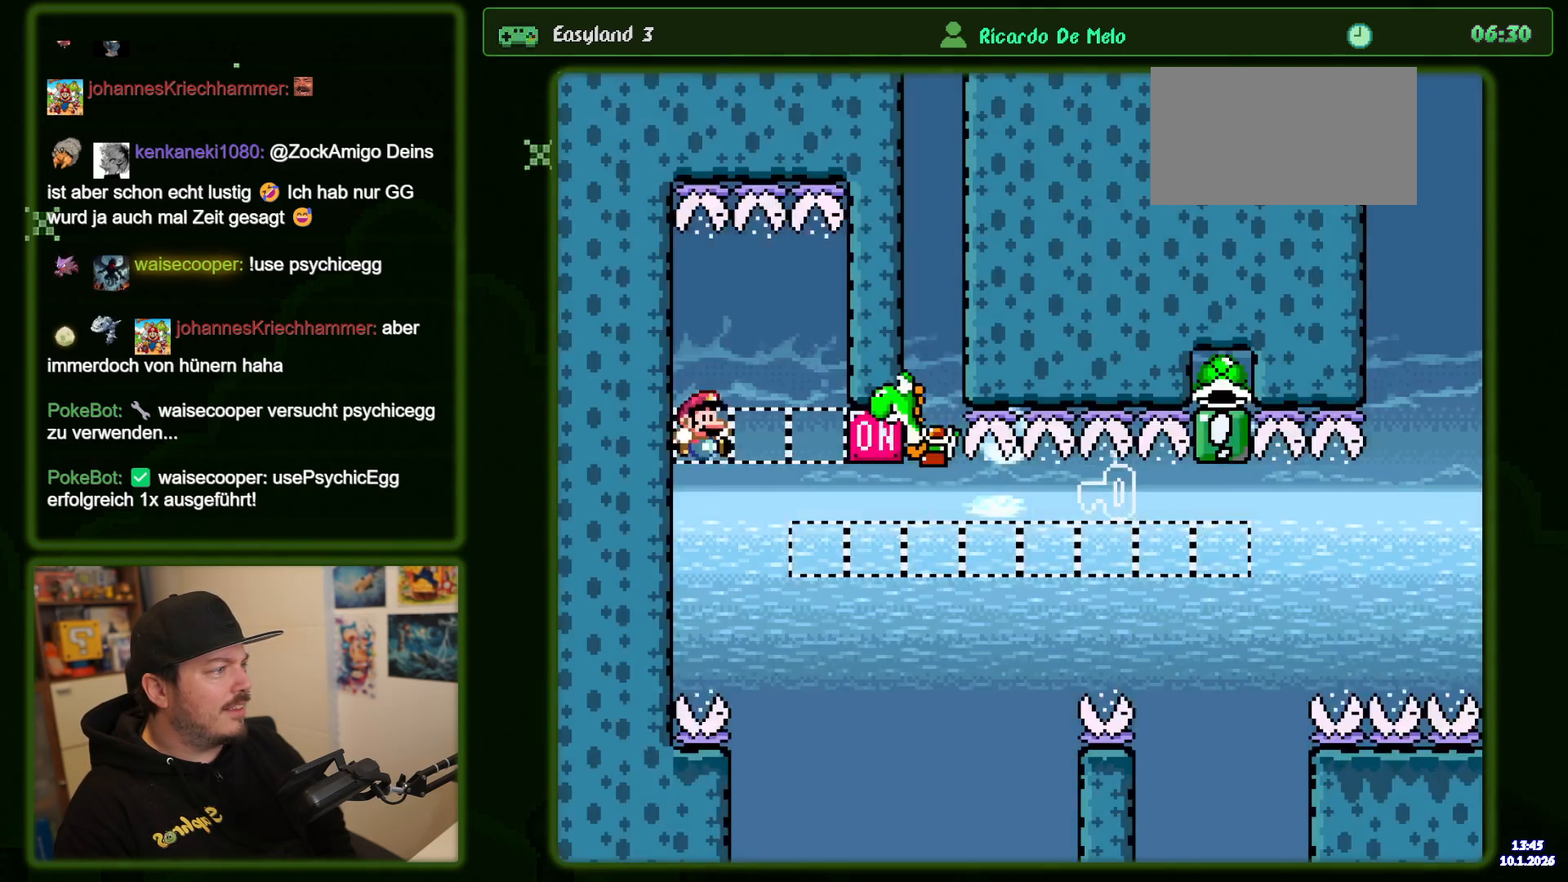
{"buttons": ["B", "Y"], "events": []}
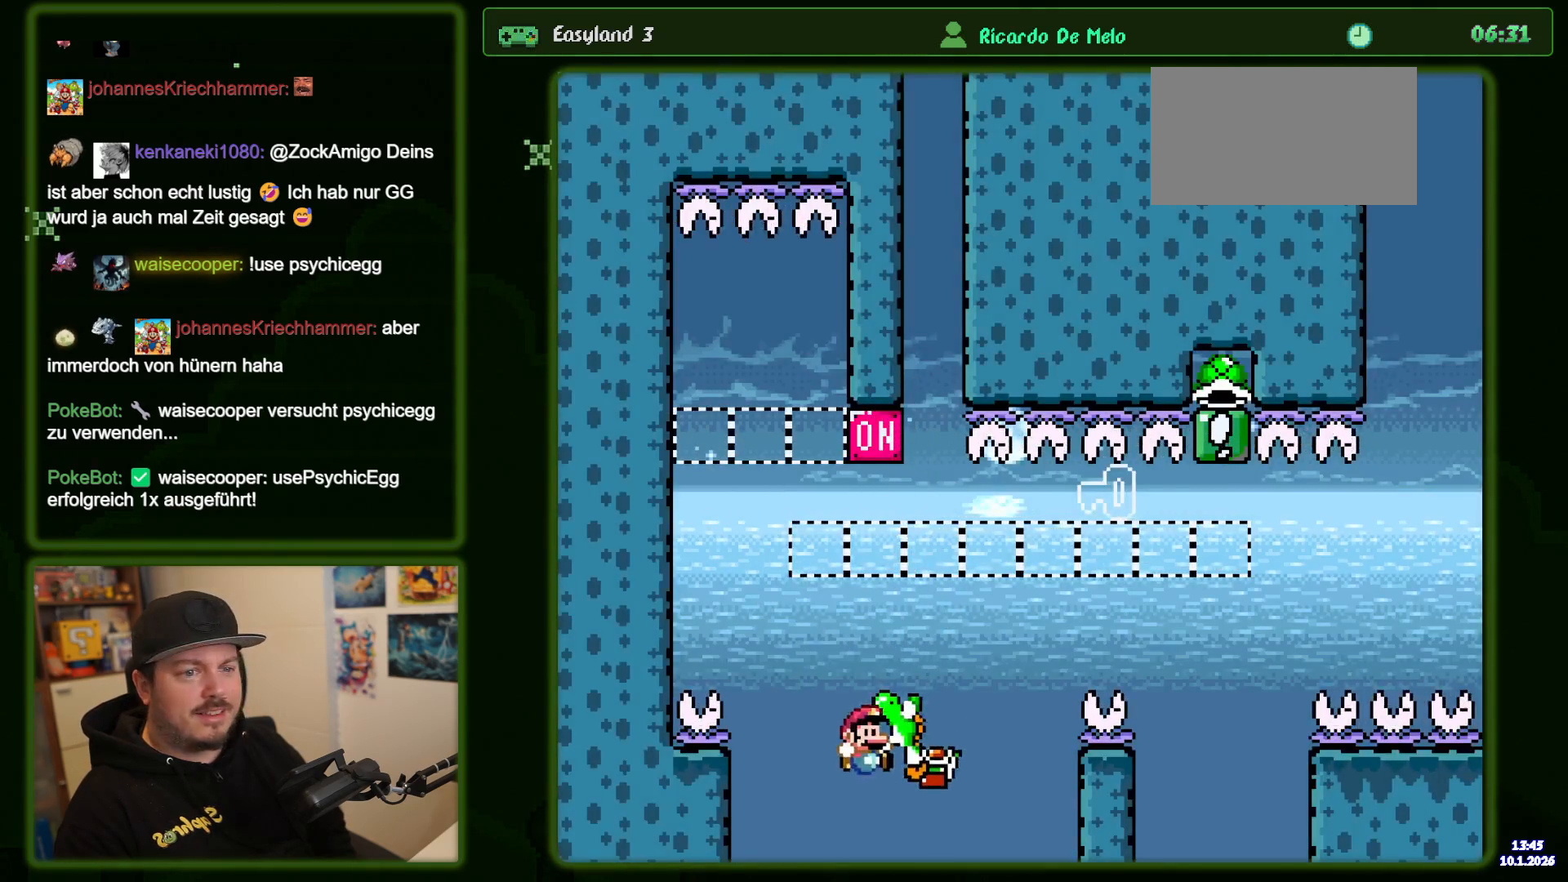
{"buttons": ["B", "X", "Y"], "events": [[83, "X", "down"], [133, "DPAD_LEFT", "down"], [317, "DPAD_LEFT", "up"]]}
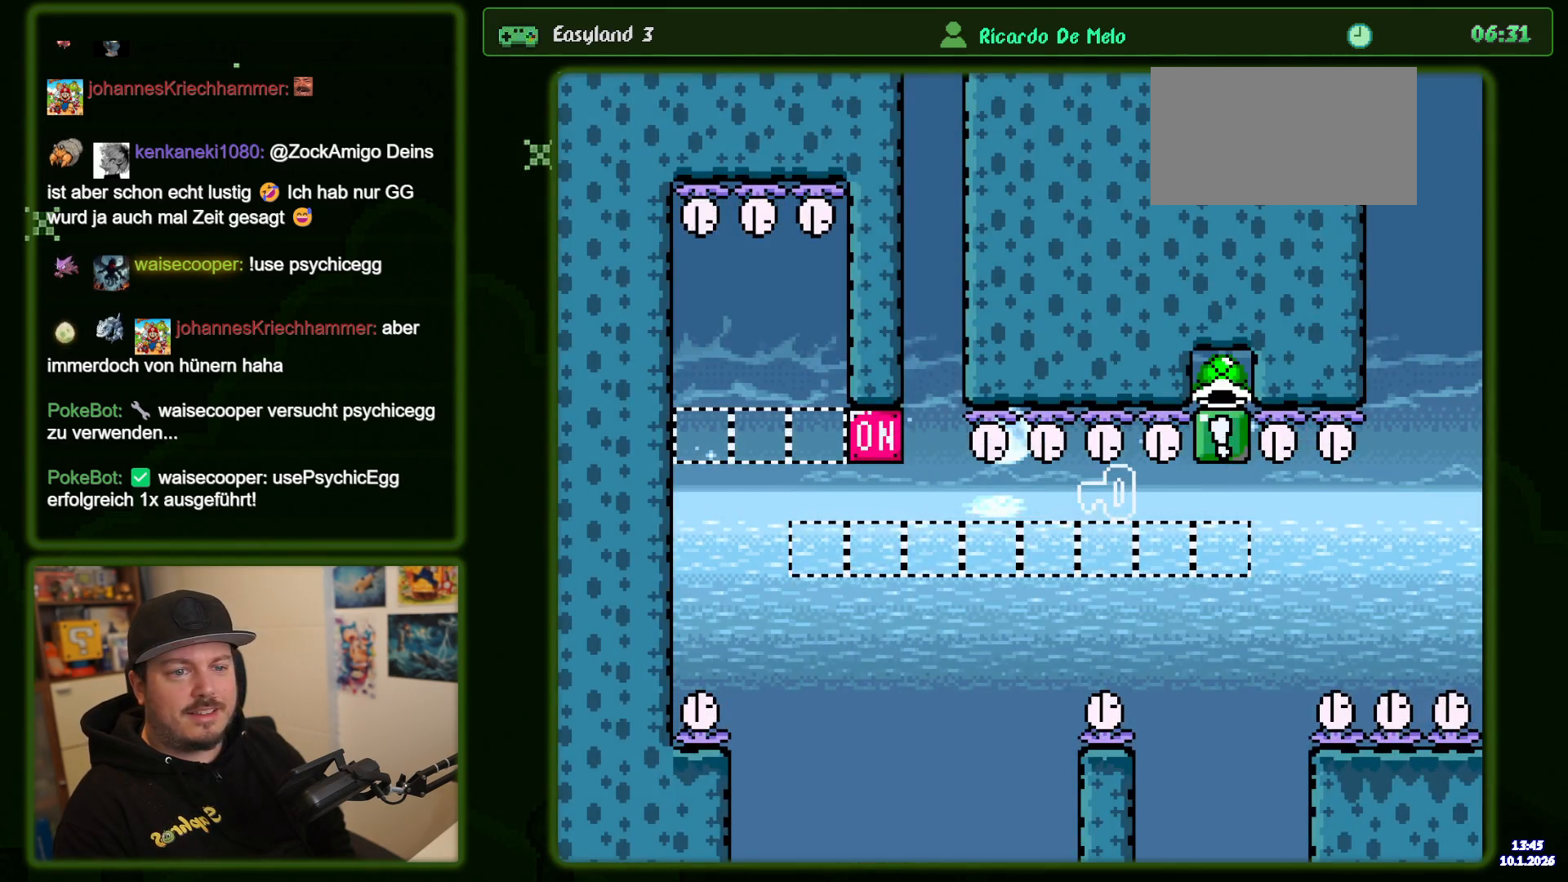
{"buttons": [], "events": [[17, "B", "up"], [133, "B", "down"], [267, "B", "up"], [267, "Y", "up"], [283, "X", "up"]]}
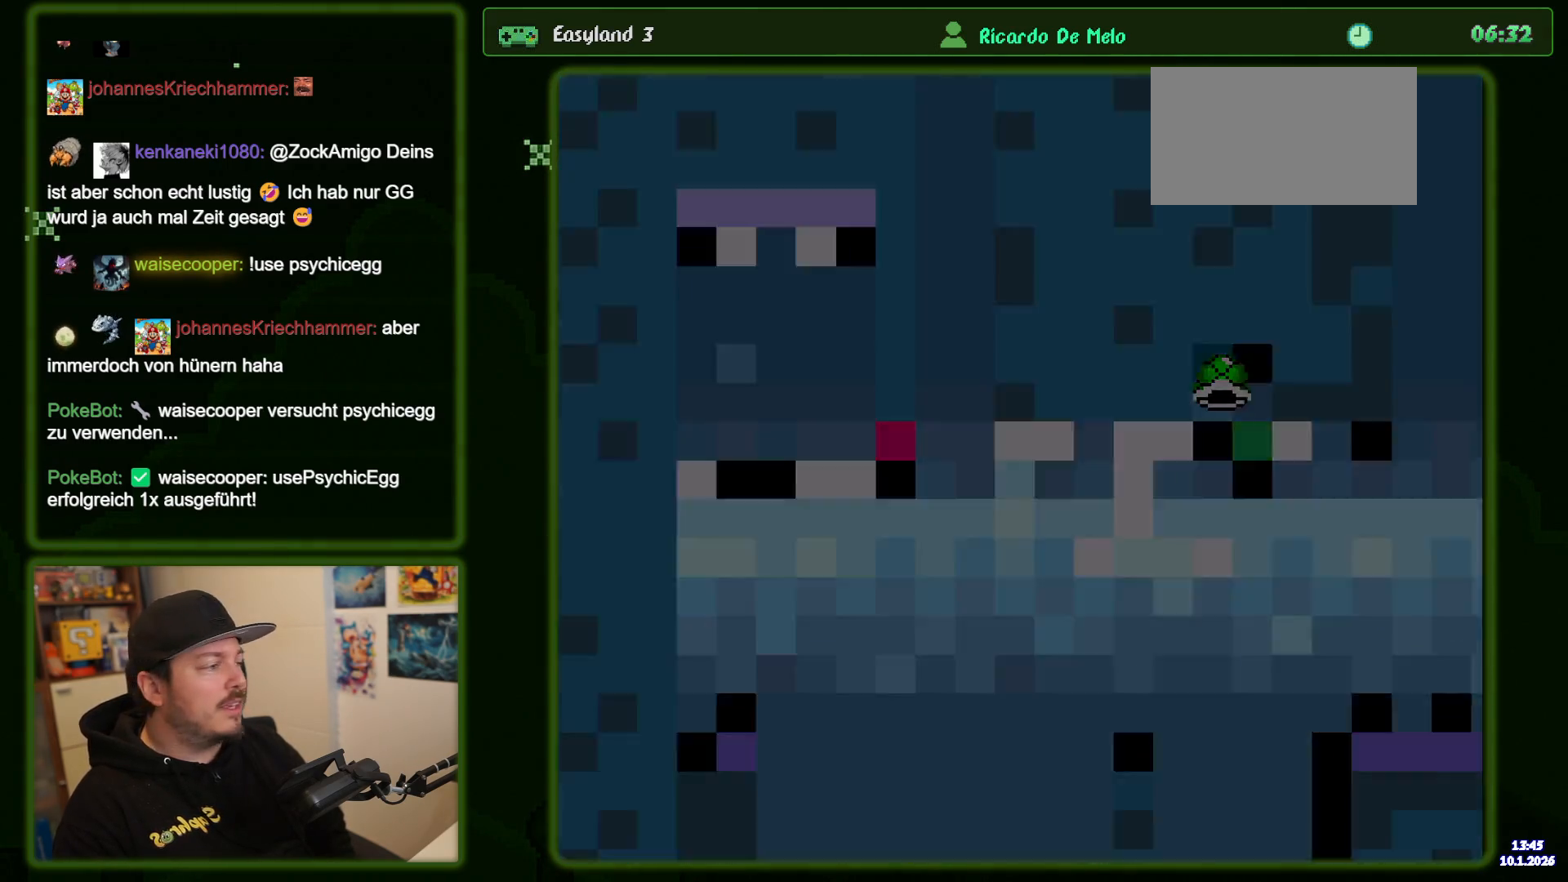
{"buttons": ["B", "Y"], "events": [[83, "A", "down"], [217, "A", "up"], [383, "B", "down"], [383, "Y", "down"]]}
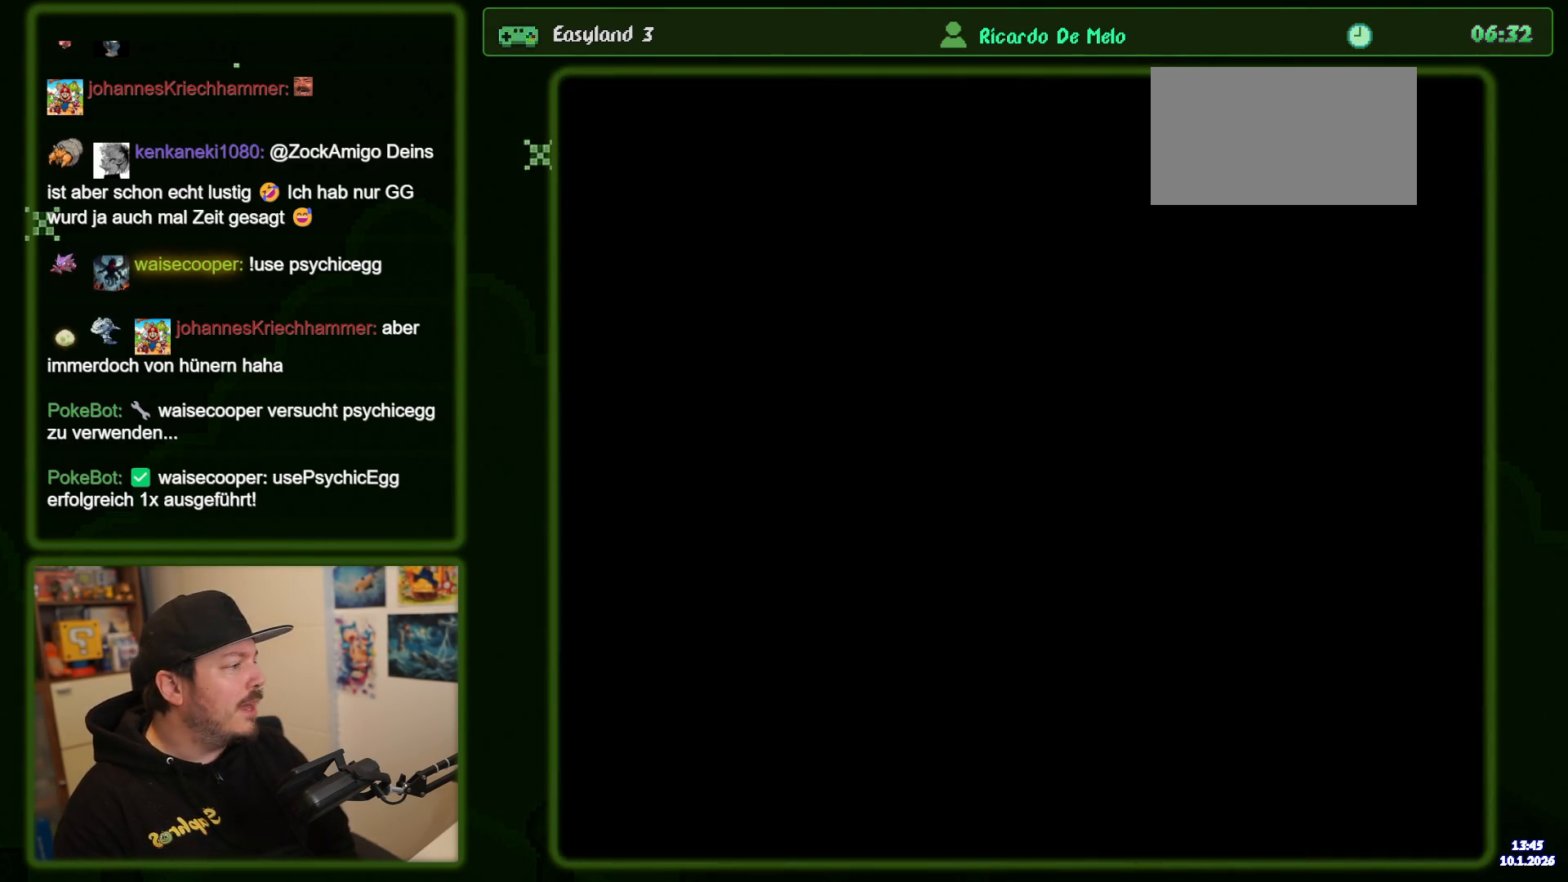
{"buttons": ["B", "Y"], "events": []}
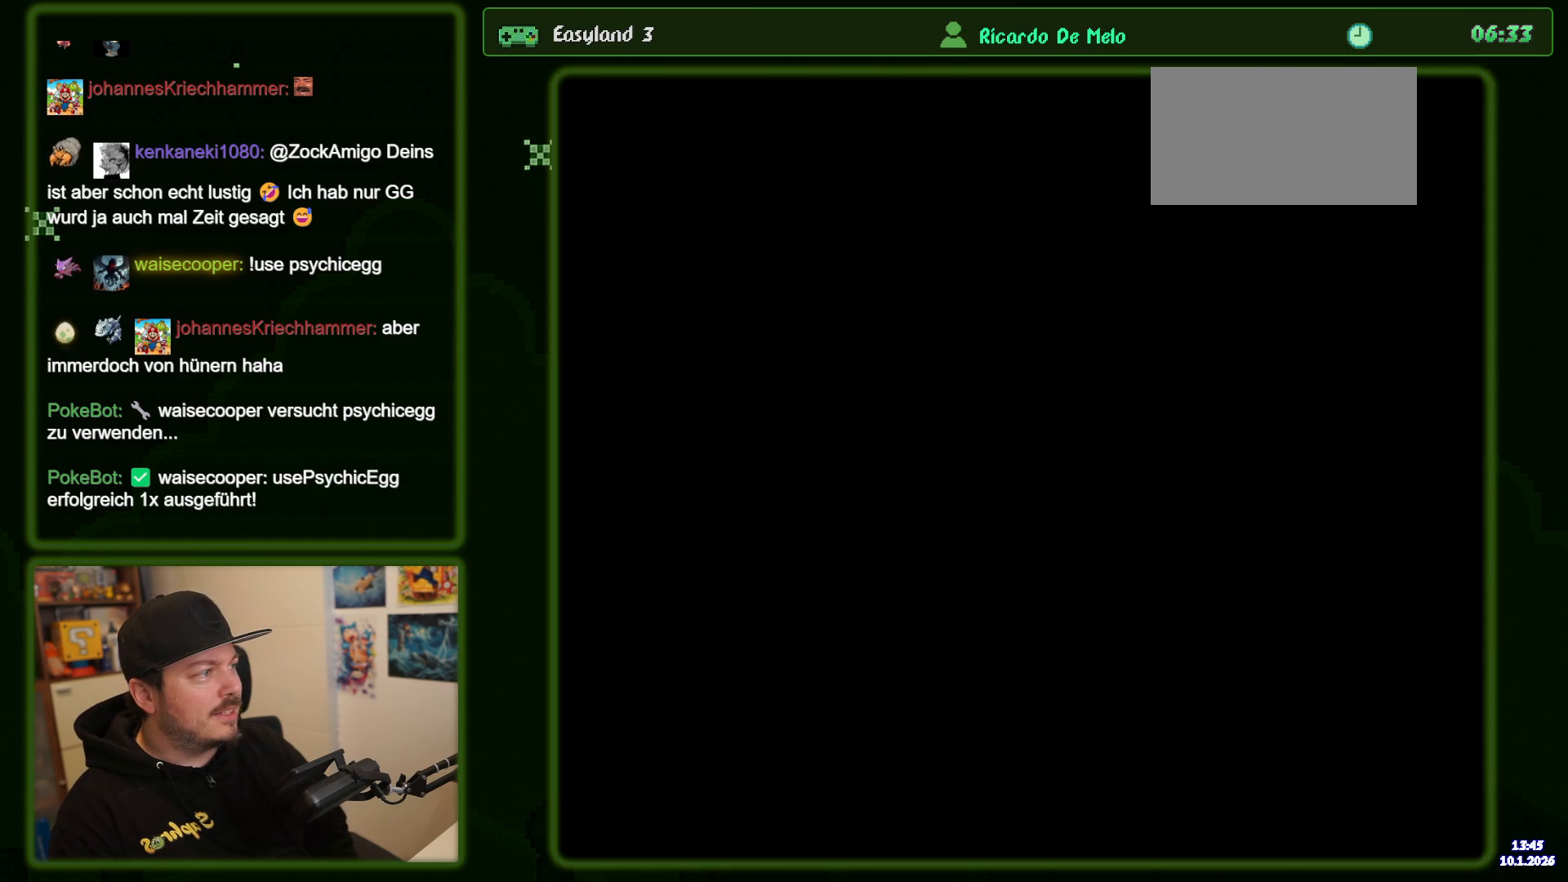
{"buttons": ["B", "Y"], "events": []}
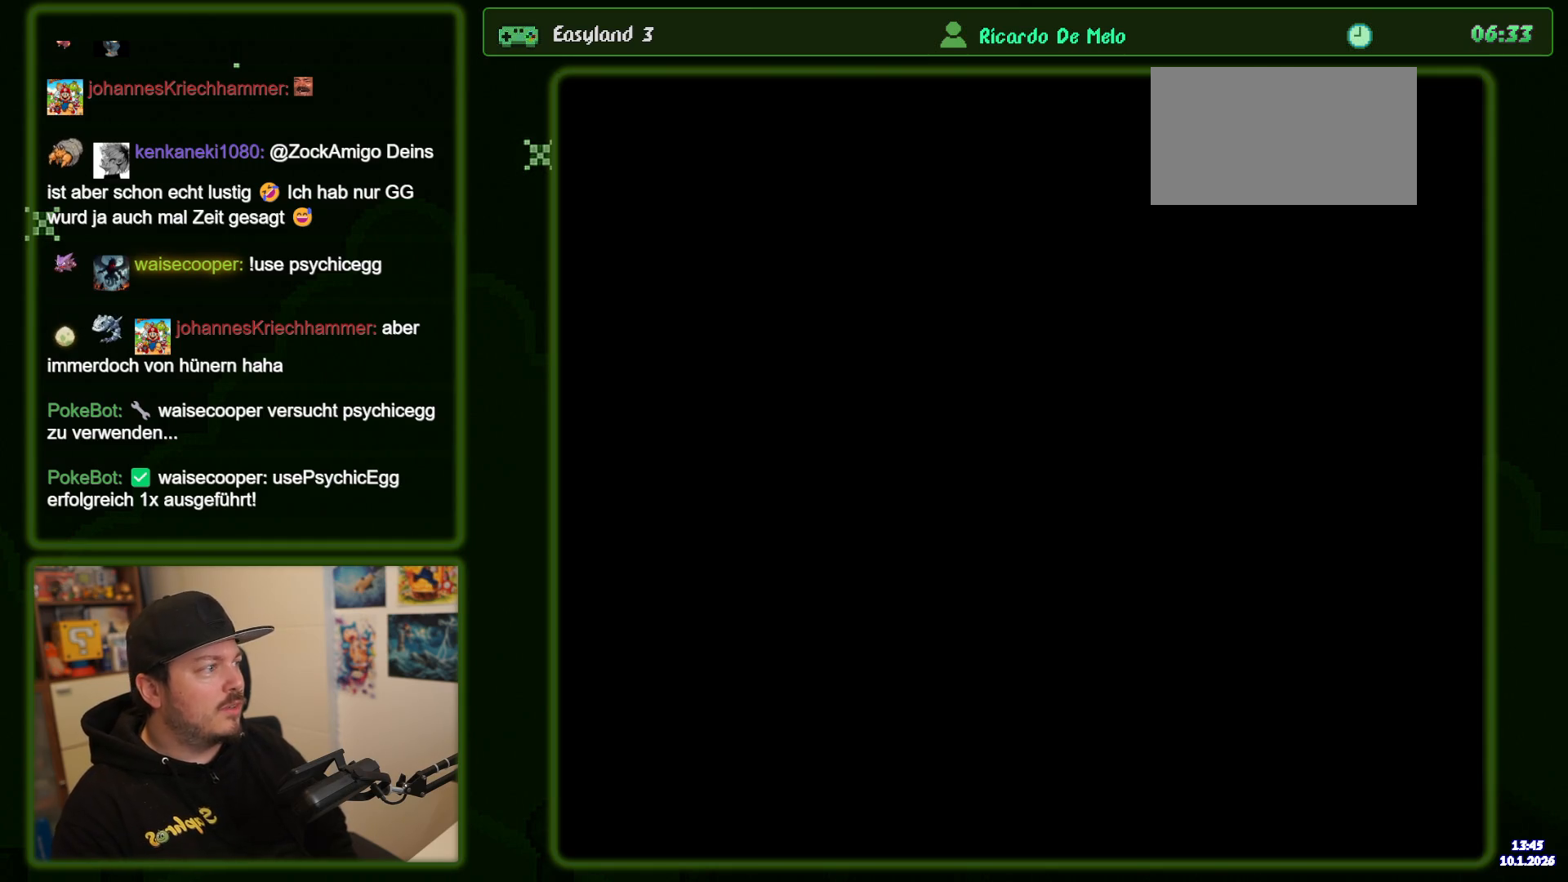
{"buttons": ["B", "Y"], "events": []}
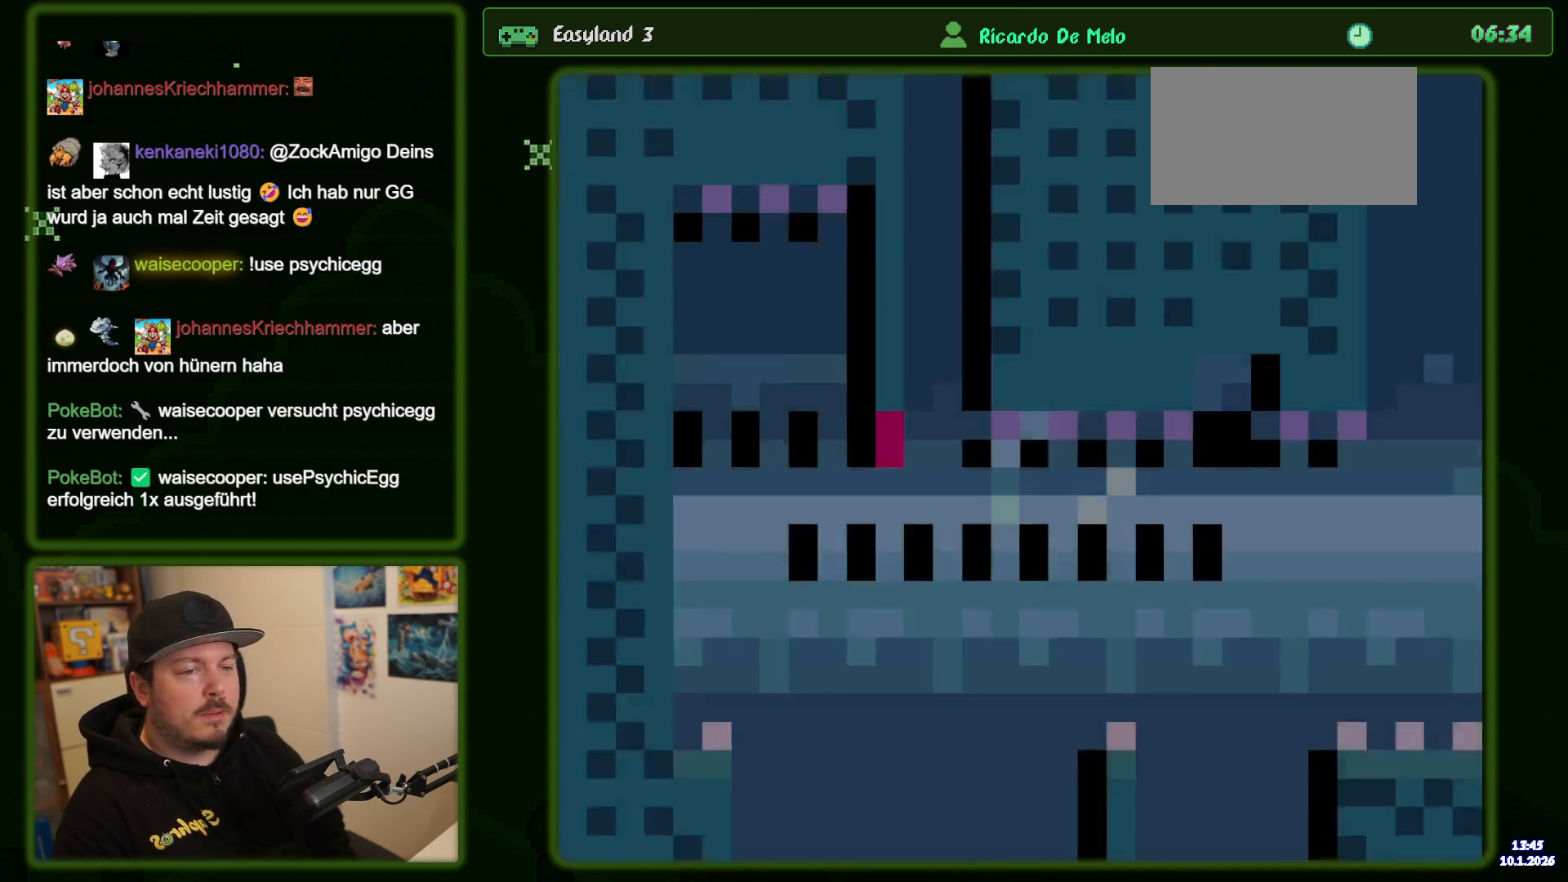
{"buttons": ["B", "Y"], "events": []}
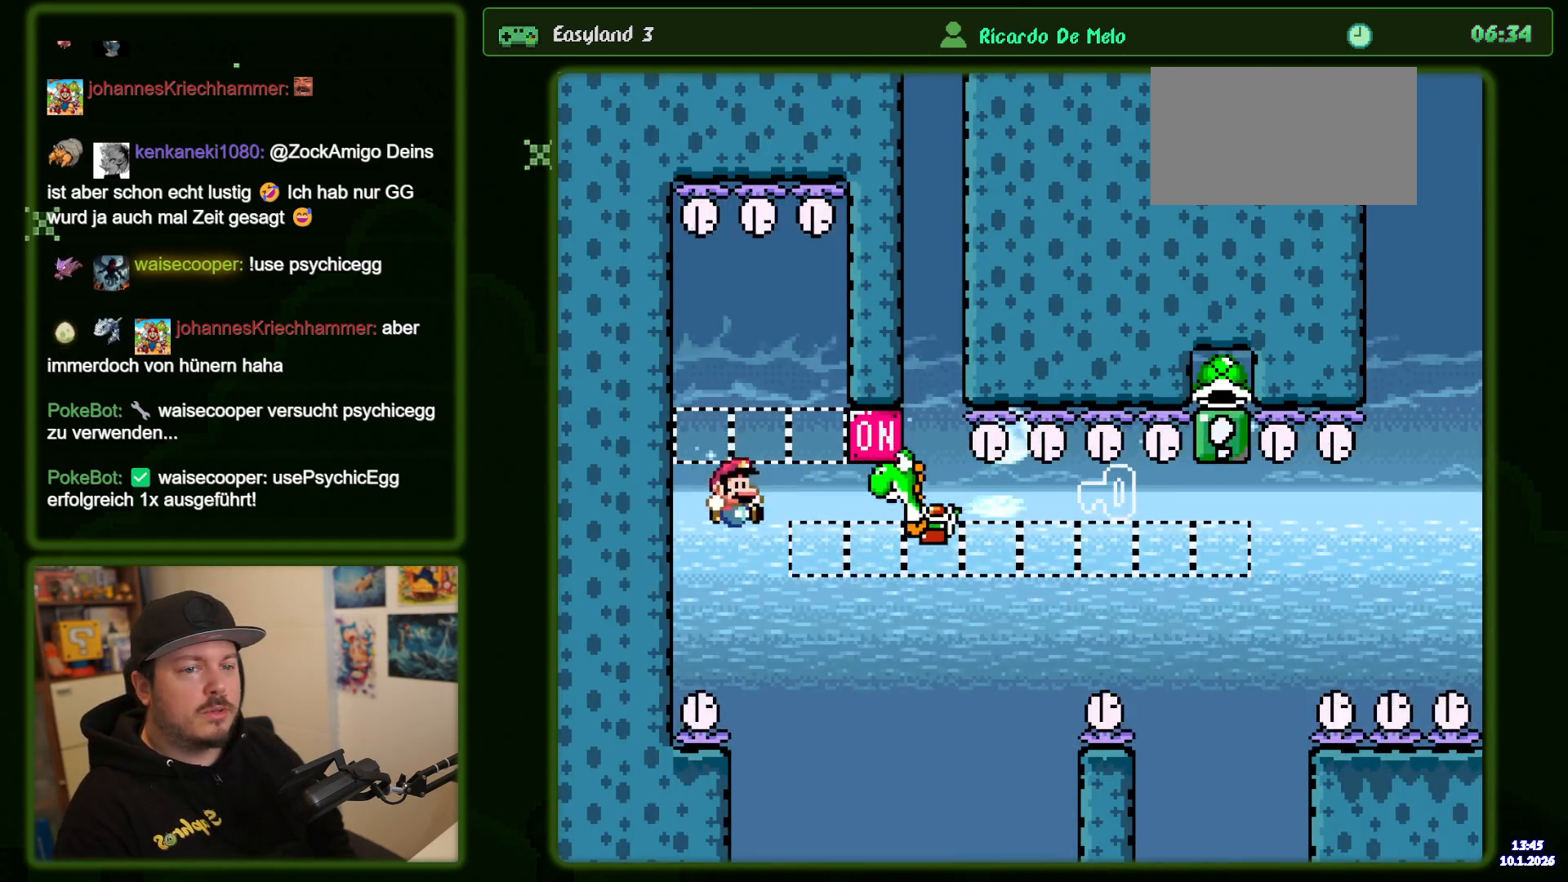
{"buttons": ["B", "X", "Y", "DPAD_LEFT"], "events": [[367, "X", "down"], [483, "DPAD_LEFT", "down"]]}